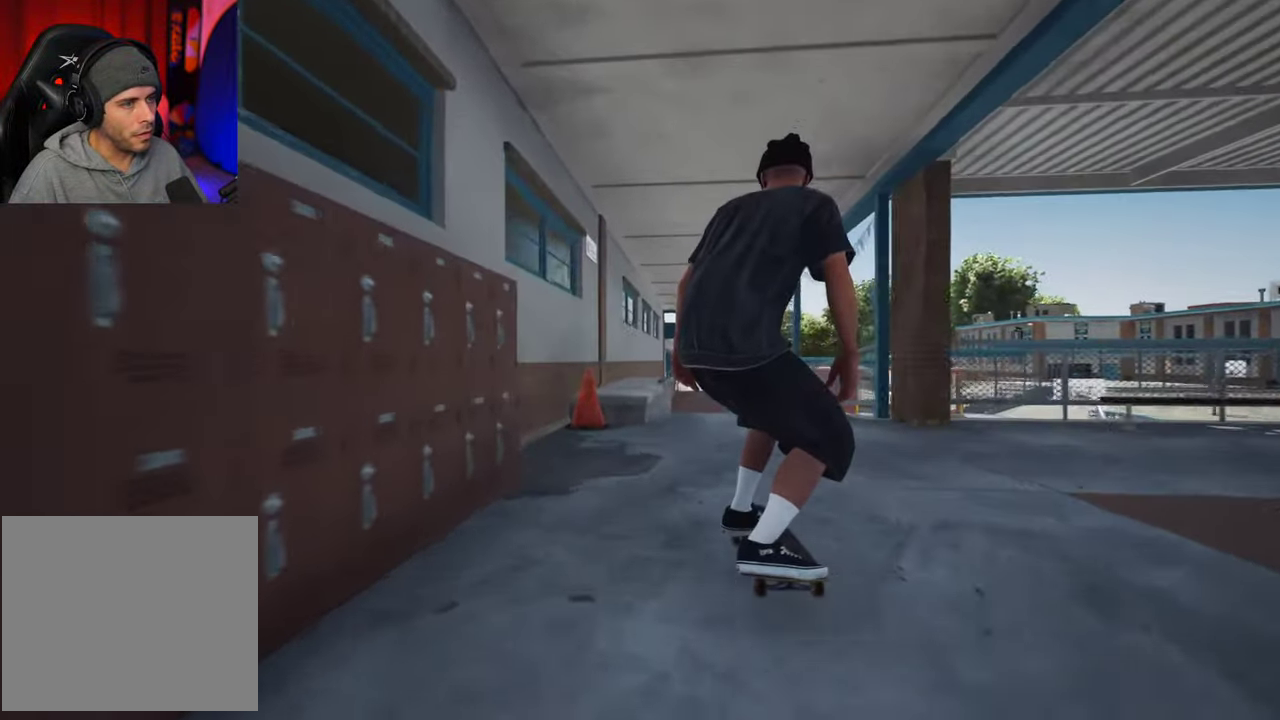
Gameplay with a controller (Xbox layout); each line is a JSON object with the inputs held at the frame after it (dt_ms = milliseconds from this image to that frame). "events" lists button and stick changes between this image and that frame as [ms after this image, input, new state], when the widget could be followed in between. This overlay highlights the sticks when they move; stick clicks (L3 R3) are not distinguishable. Not read: L3 R3.
{"dt_ms": 700, "buttons": [], "left_stick": "center", "right_stick": "center"}
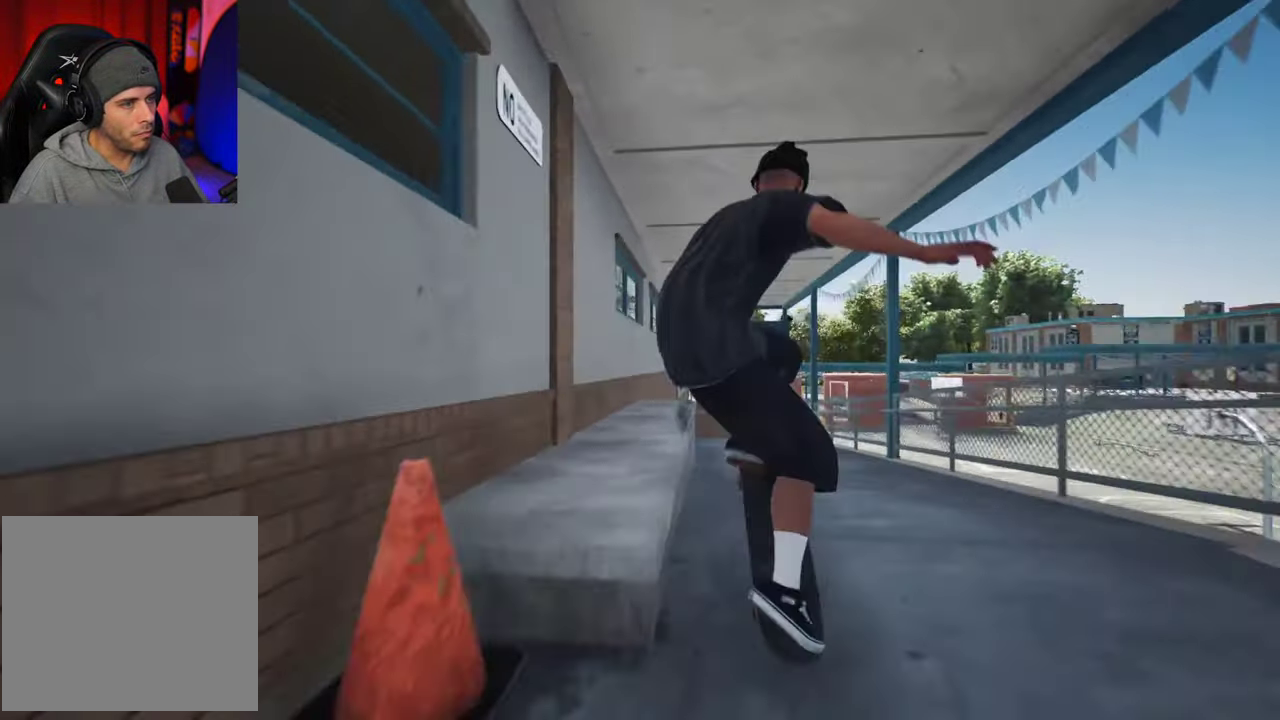
{"dt_ms": 300, "buttons": [], "left_stick": "up", "right_stick": "up", "events": [[66, "right_stick", "up"], [83, "left_stick", "up"]]}
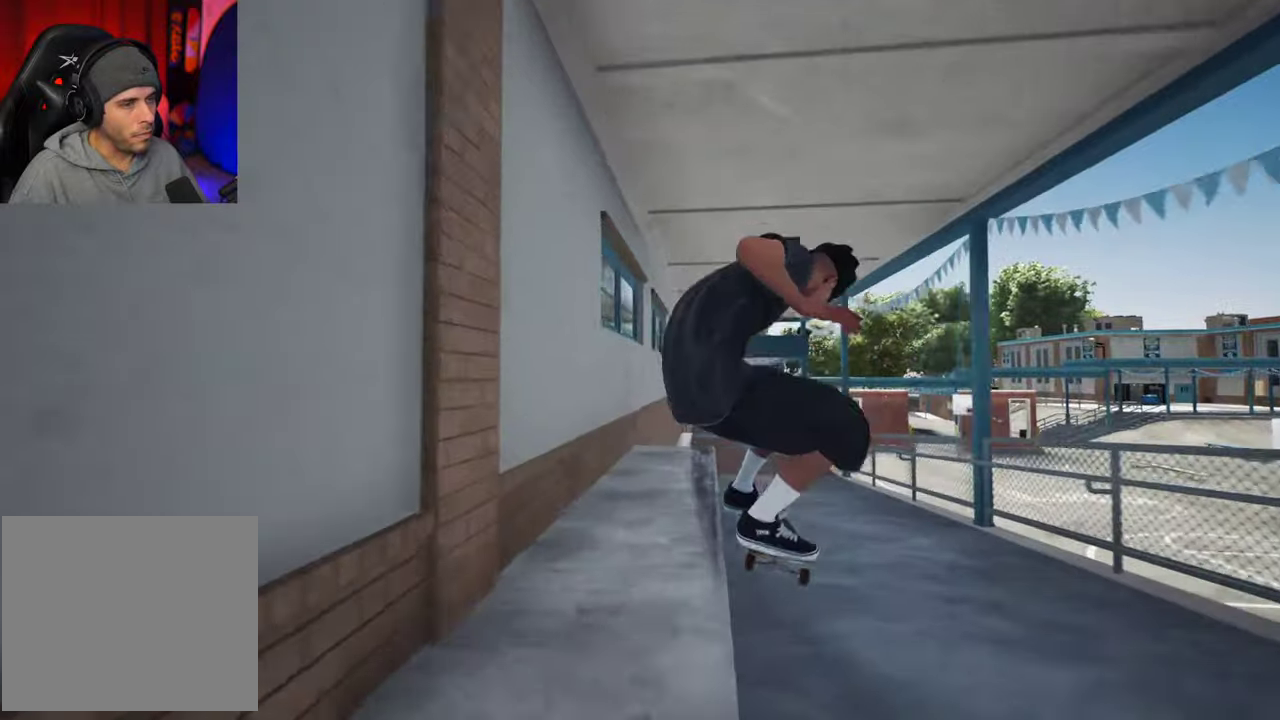
{"dt_ms": 400, "buttons": [], "left_stick": "center", "right_stick": "center", "events": [[383, "right_stick", "center"], [400, "left_stick", "center"]]}
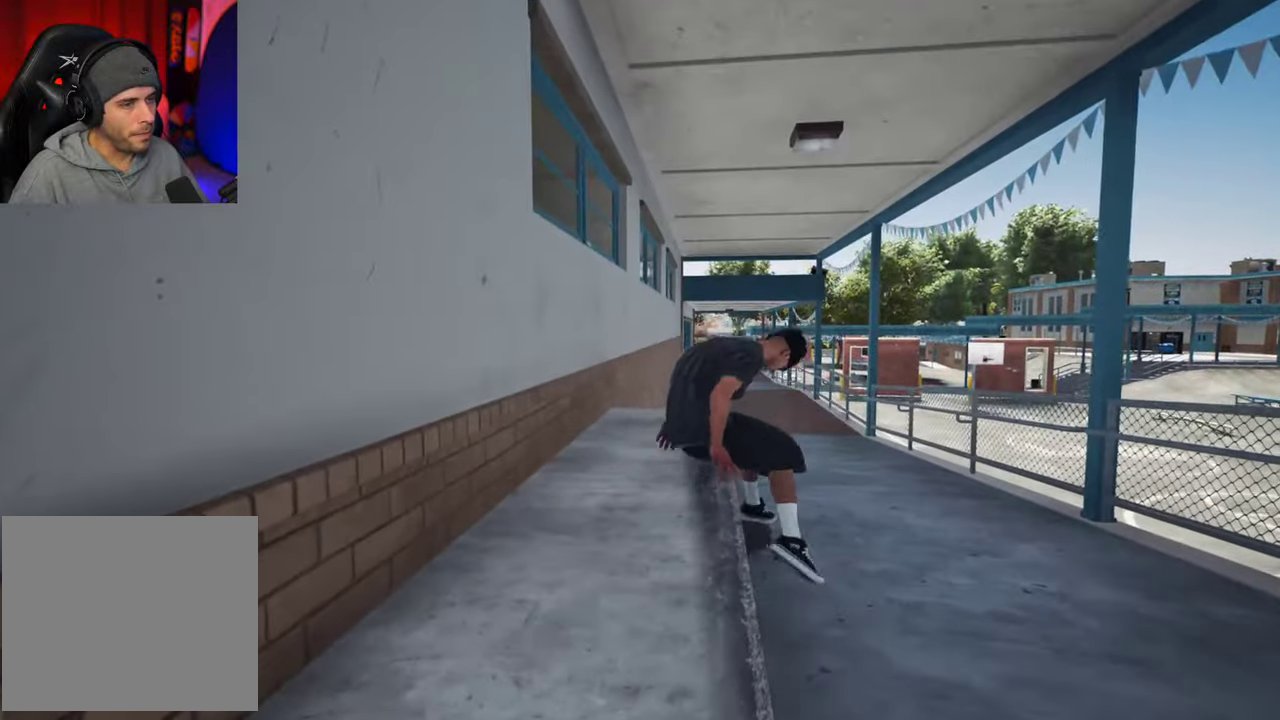
{"dt_ms": 700, "buttons": ["A"], "left_stick": "center", "right_stick": "center"}
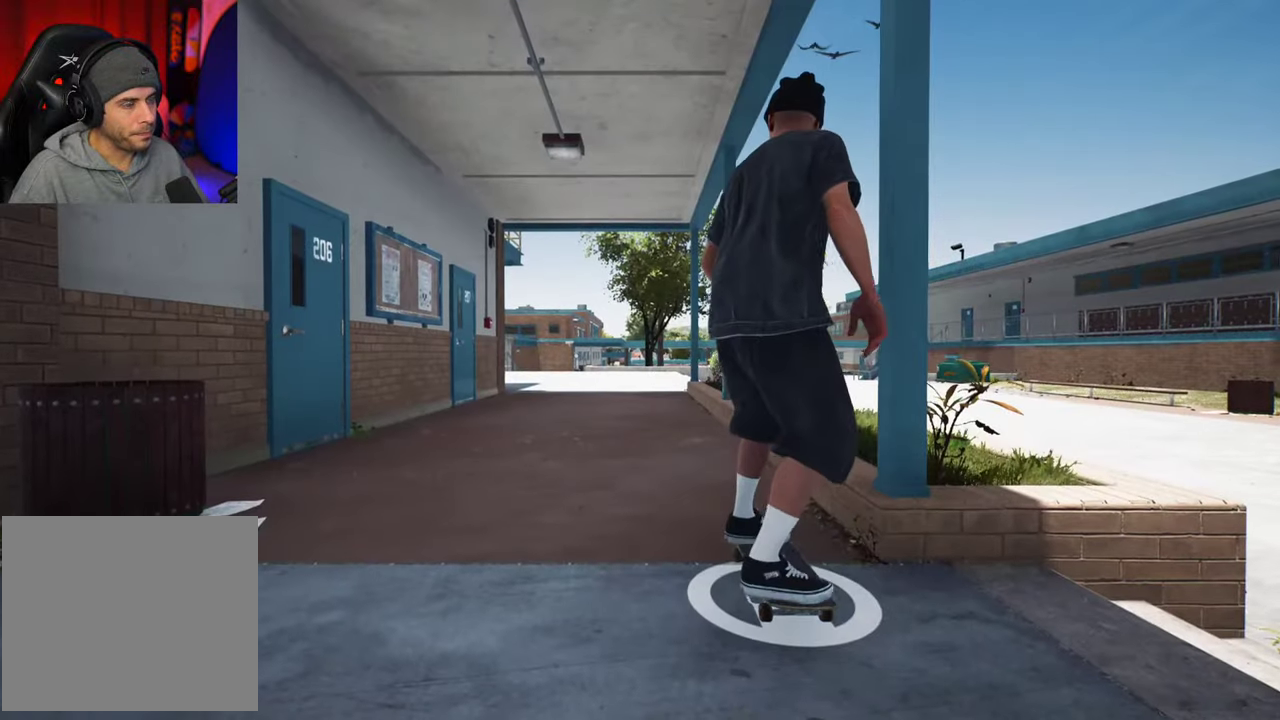
{"dt_ms": 400, "buttons": ["A", "L2"], "left_stick": "center", "right_stick": "center", "events": [[267, "L2", "down"]]}
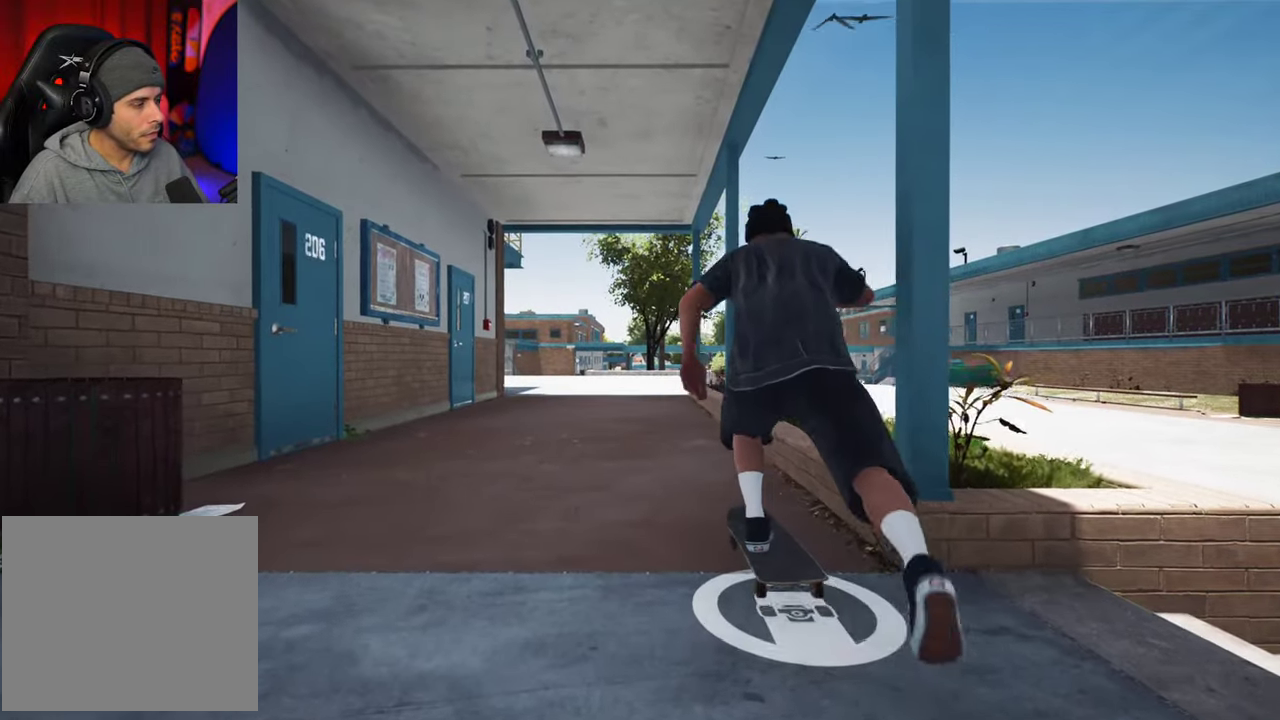
{"dt_ms": 300, "buttons": ["A", "L2"], "left_stick": "center", "right_stick": "center", "events": []}
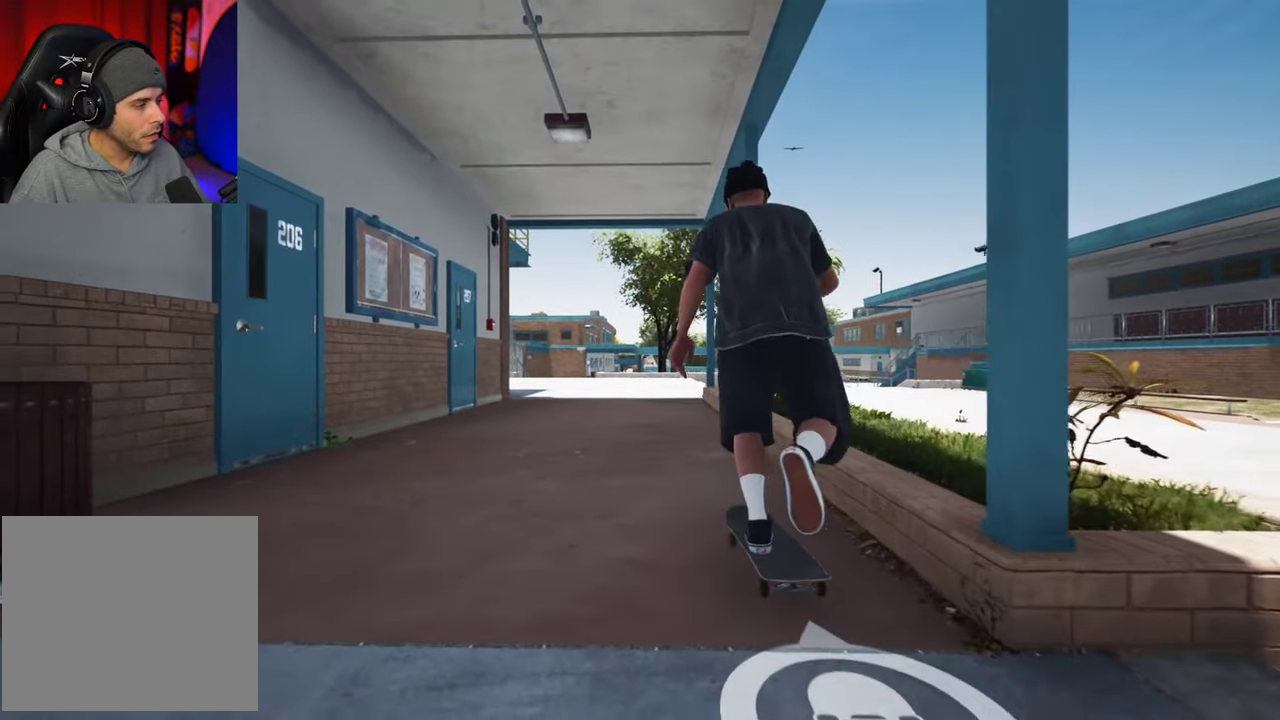
{"dt_ms": 700, "buttons": ["A"], "left_stick": "center", "right_stick": "center", "events": [[33, "L2", "up"], [300, "DPAD_RIGHT", "down"], [433, "DPAD_RIGHT", "up"]]}
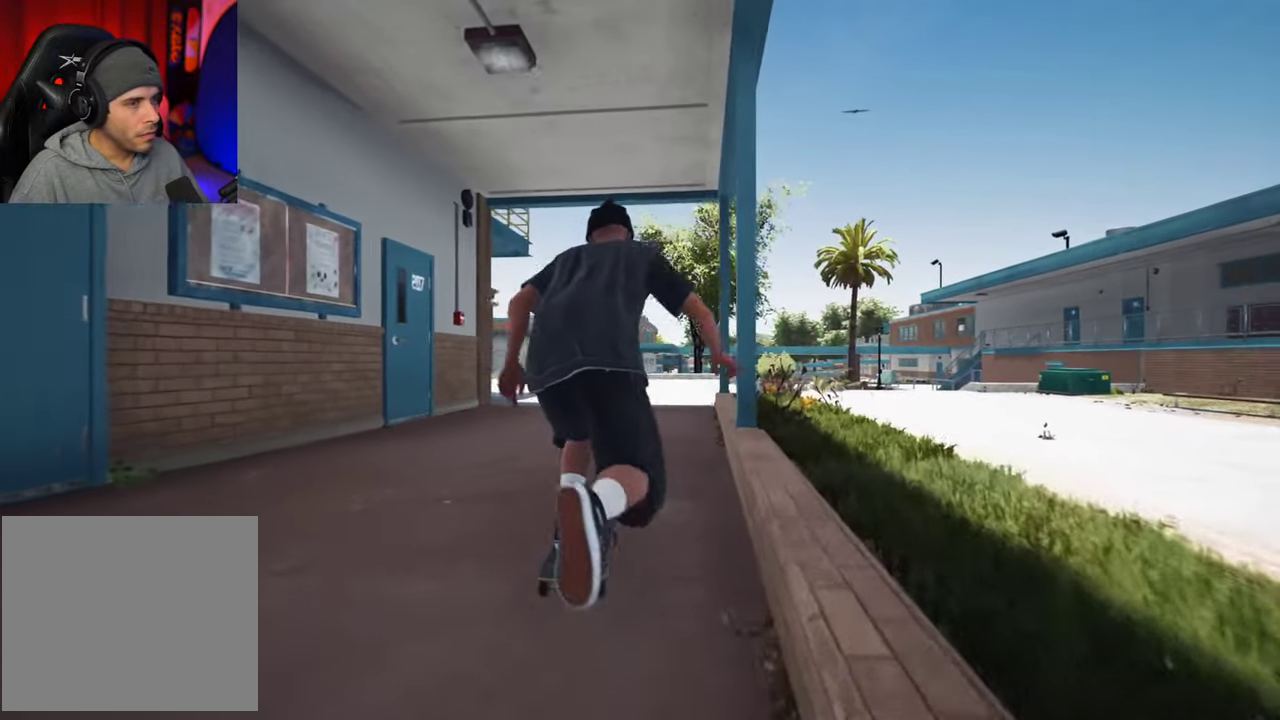
{"dt_ms": 500, "buttons": ["A", "L2"], "left_stick": "center", "right_stick": "center", "events": [[183, "L2", "down"], [333, "L2", "up"], [417, "L2", "down"]]}
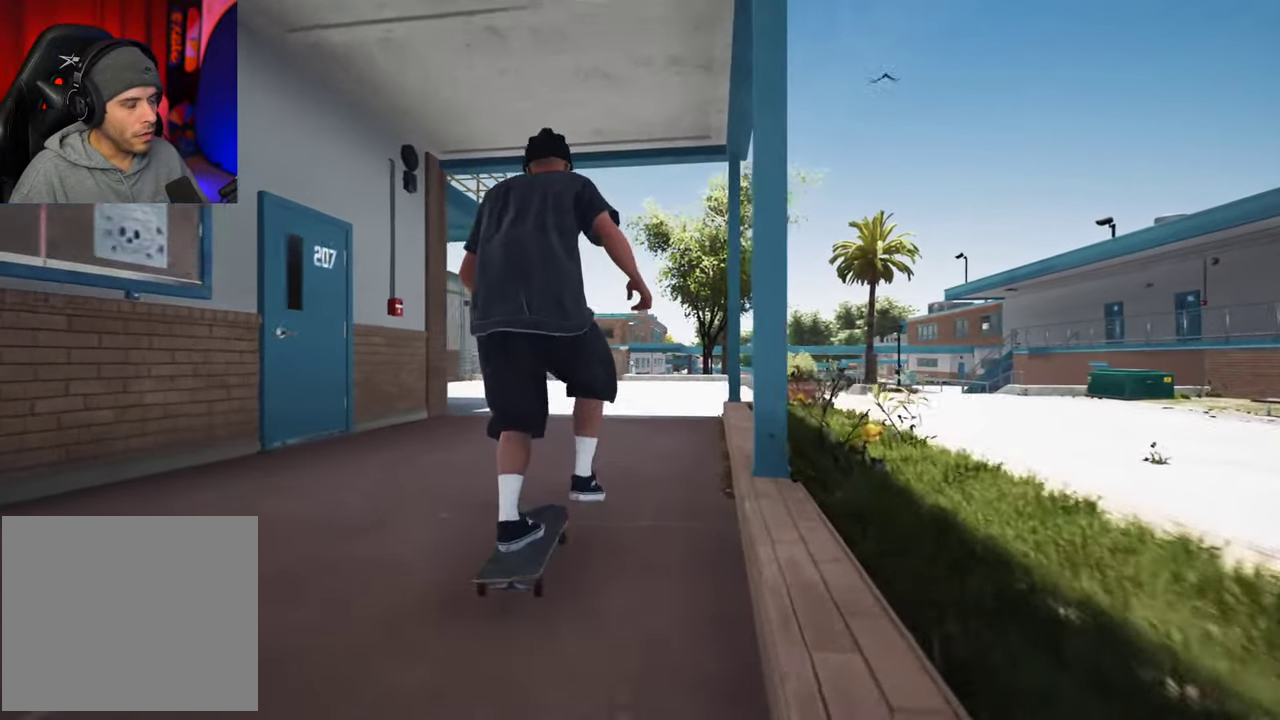
{"dt_ms": 500, "buttons": [], "left_stick": "center", "right_stick": "center", "events": [[200, "L2", "up"], [450, "A", "up"]]}